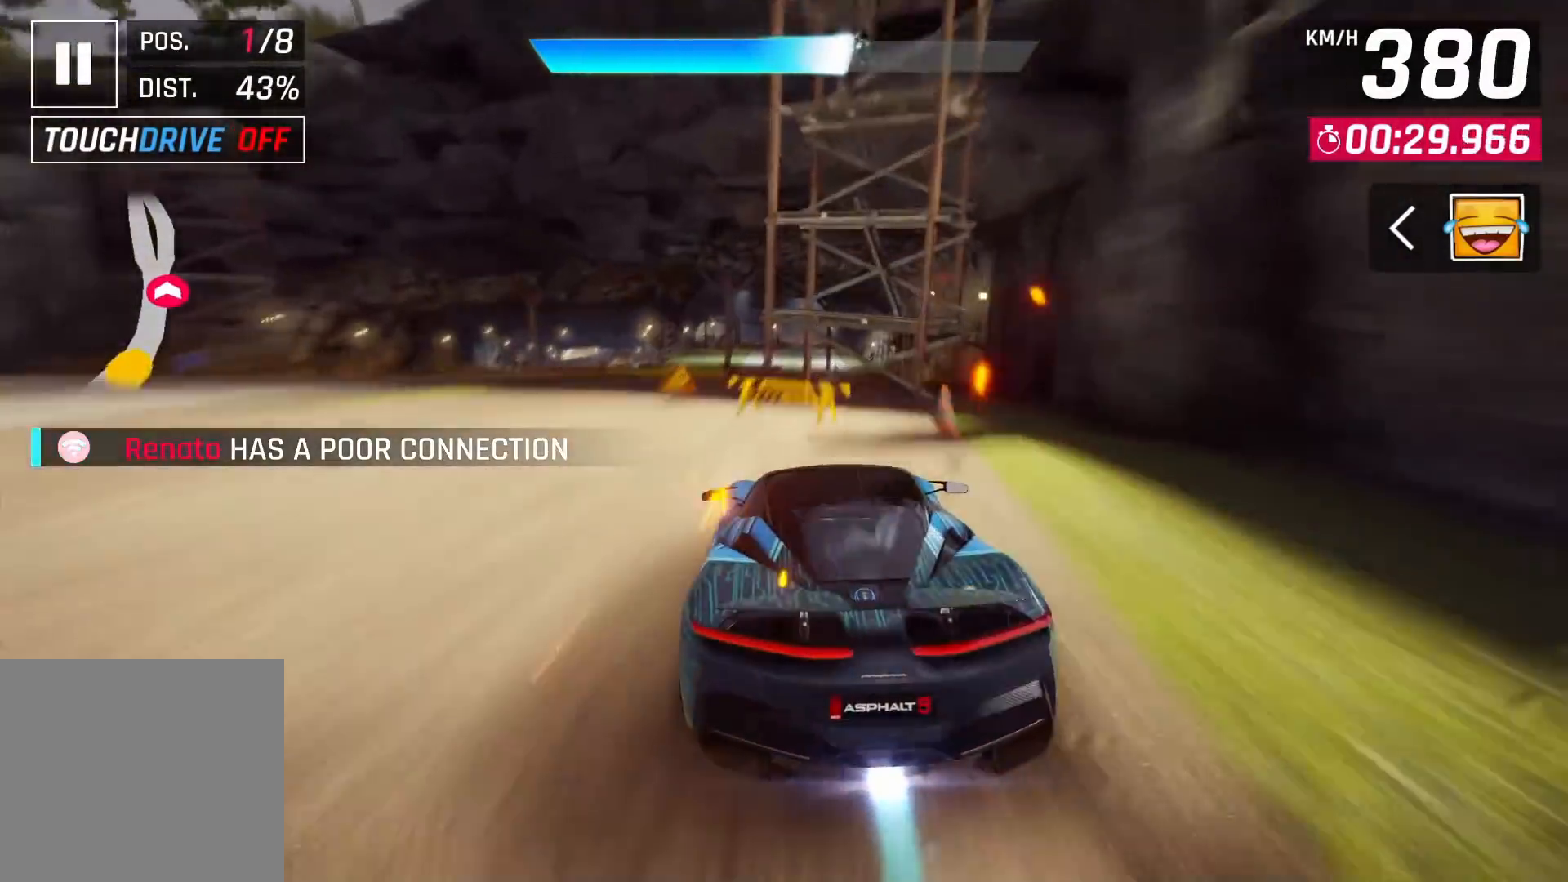
Gameplay with a controller (PlayStation layout); each line is a JSON object with the inputs held at the frame after it. "events" lists button and stick changes between this image and that frame as [ms after this image, input, new state], when the widget could be followed in between. Not read: HOME.
{"buttons": [], "left_stick": "right", "right_stick": "center", "events": [[283, "SQUARE", "down"], [383, "SQUARE", "up"]]}
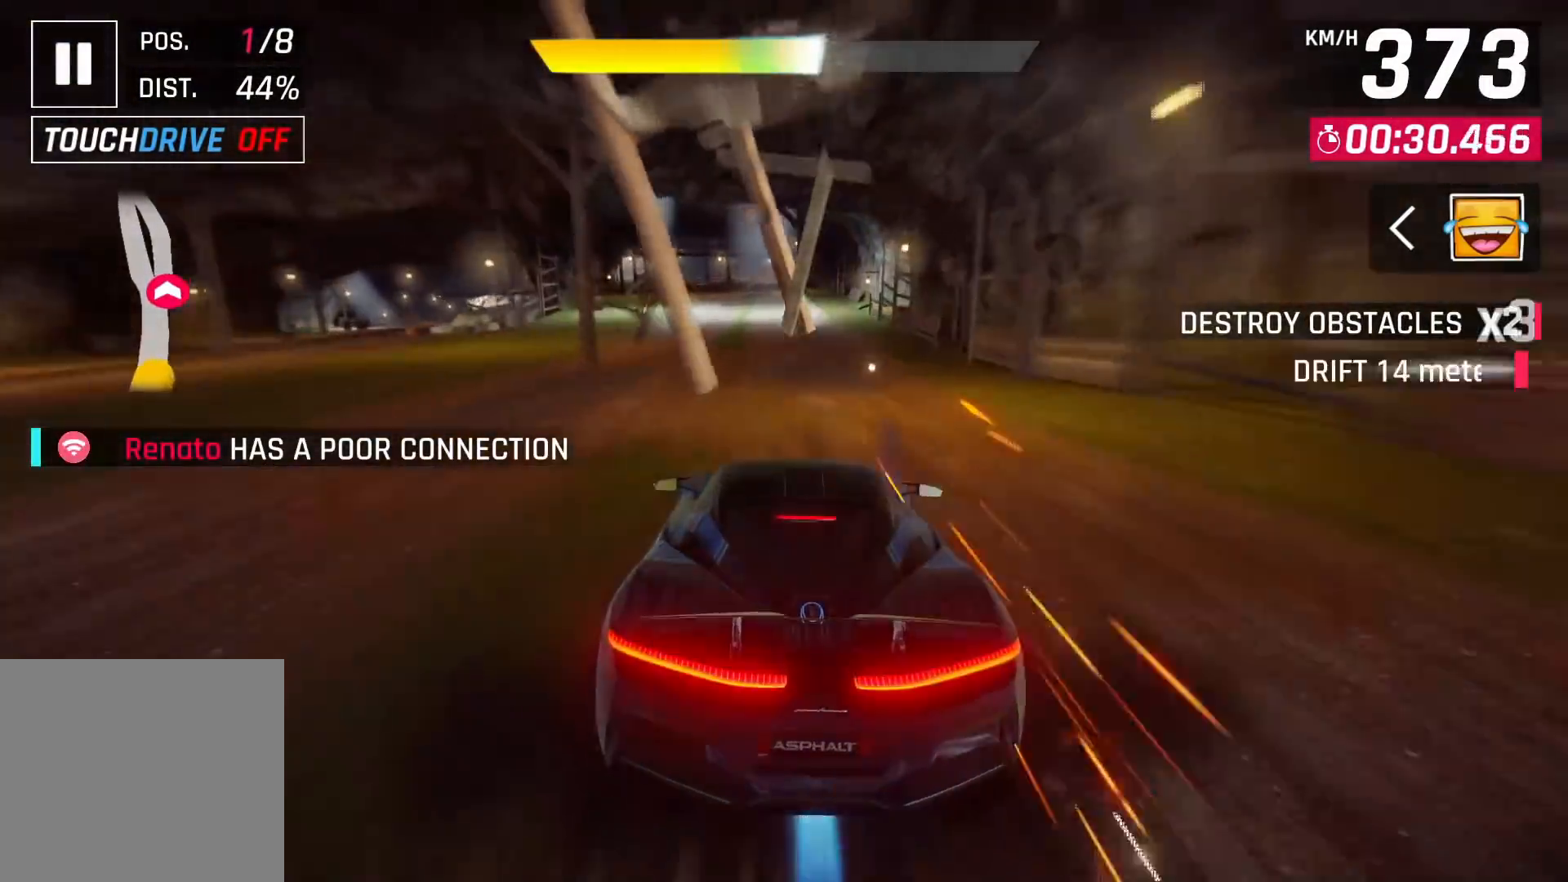
{"buttons": [], "left_stick": "left", "right_stick": "center", "events": [[67, "left_stick", "center"], [267, "CROSS", "down"], [400, "CROSS", "up"], [500, "left_stick", "left"]]}
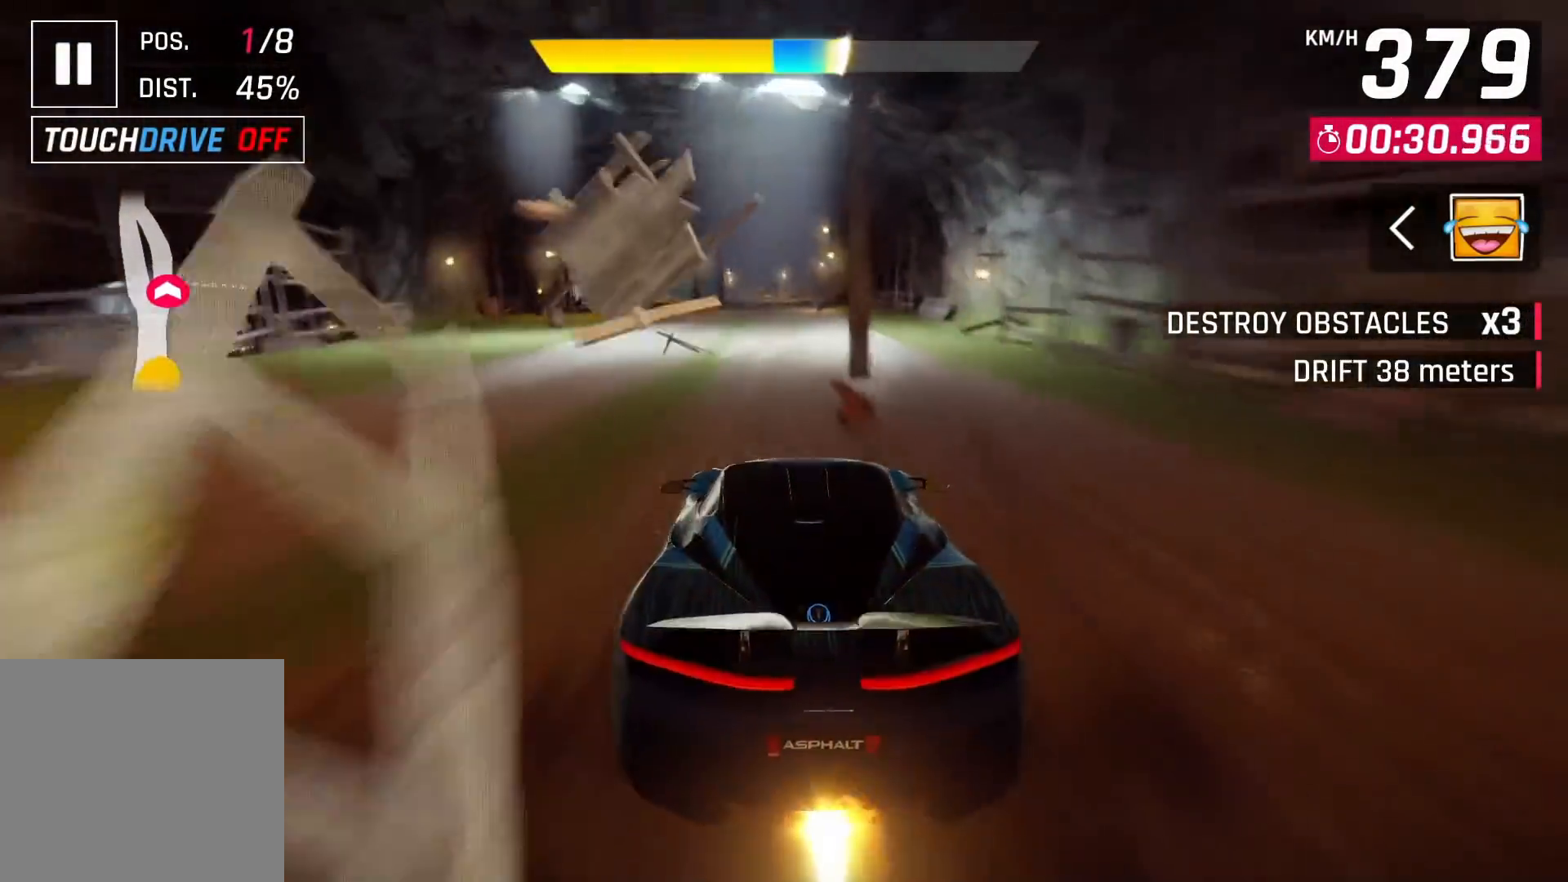
{"buttons": [], "left_stick": "left", "right_stick": "center", "events": []}
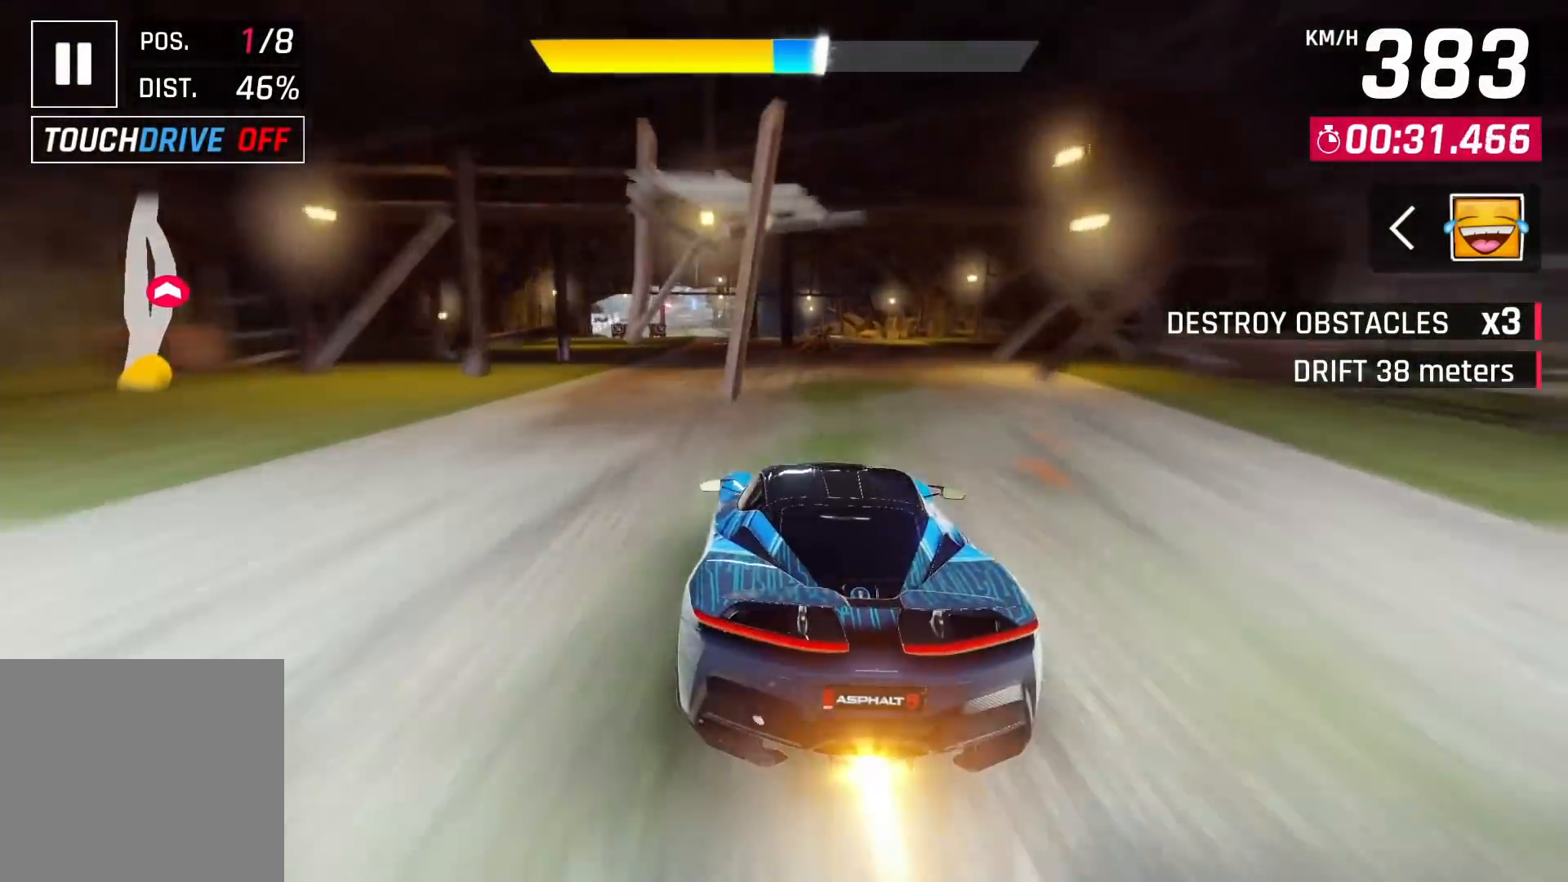
{"buttons": [], "left_stick": "left", "right_stick": "center", "events": [[67, "CROSS", "down"], [133, "CROSS", "up"]]}
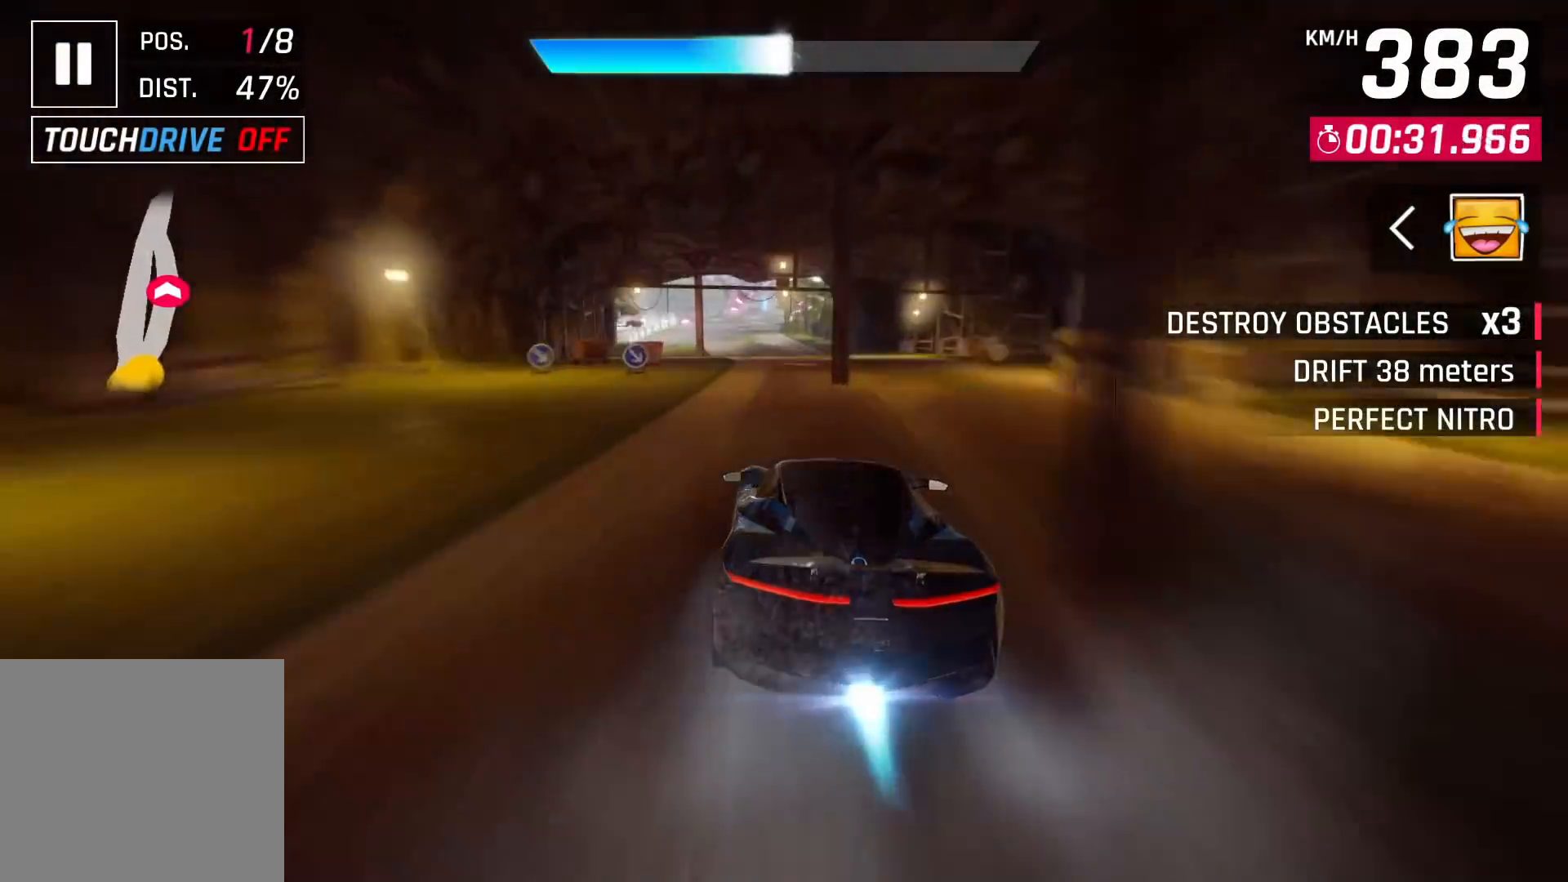
{"buttons": [], "left_stick": "center", "right_stick": "center", "events": [[383, "left_stick", "center"]]}
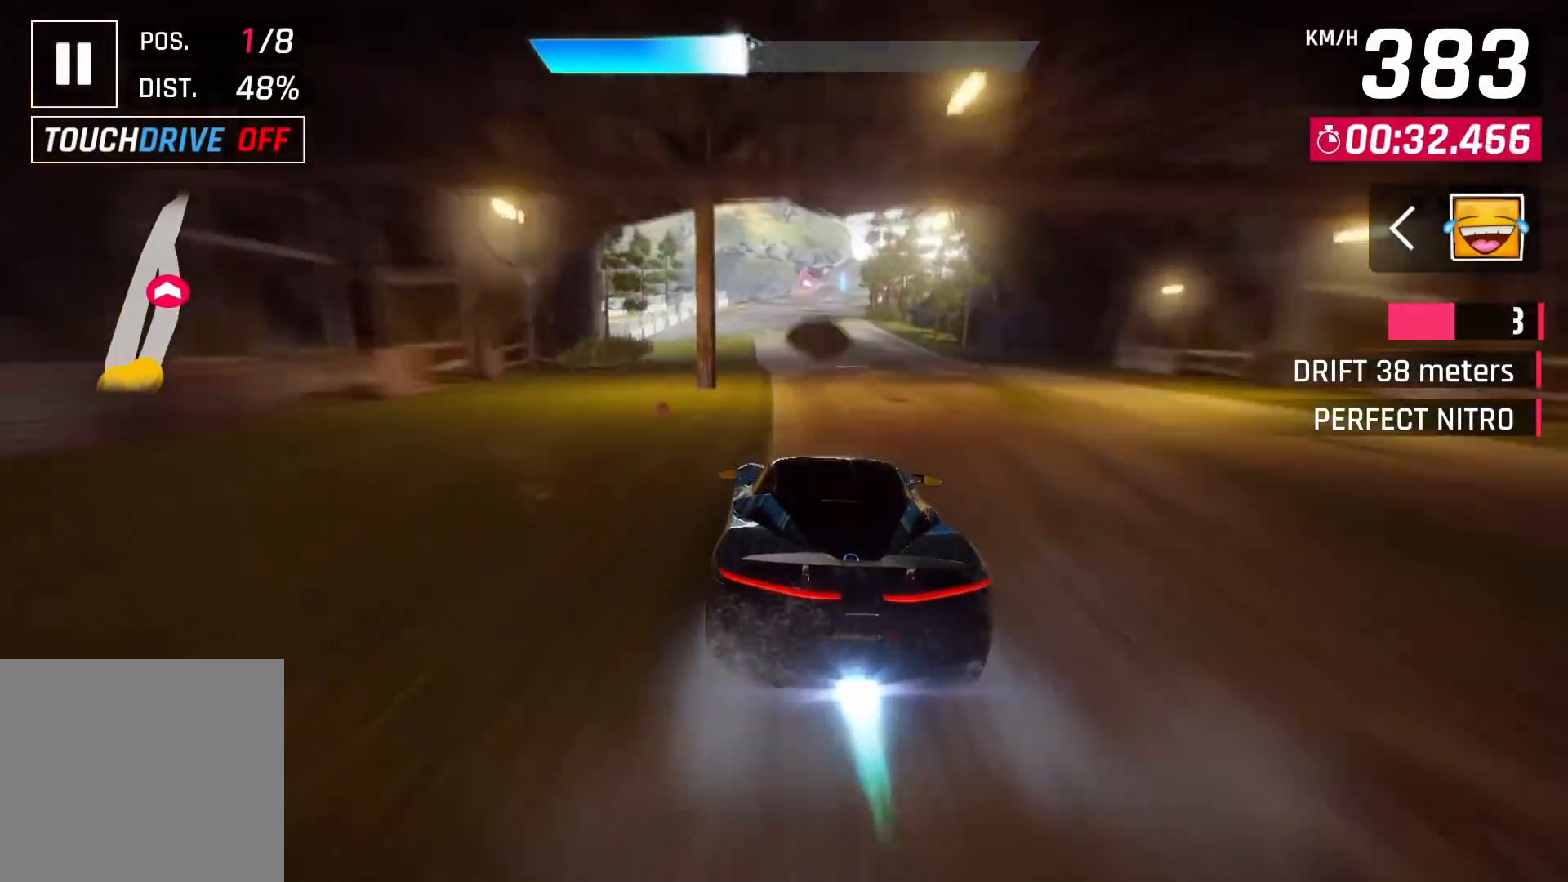
{"buttons": [], "left_stick": "center", "right_stick": "center", "events": []}
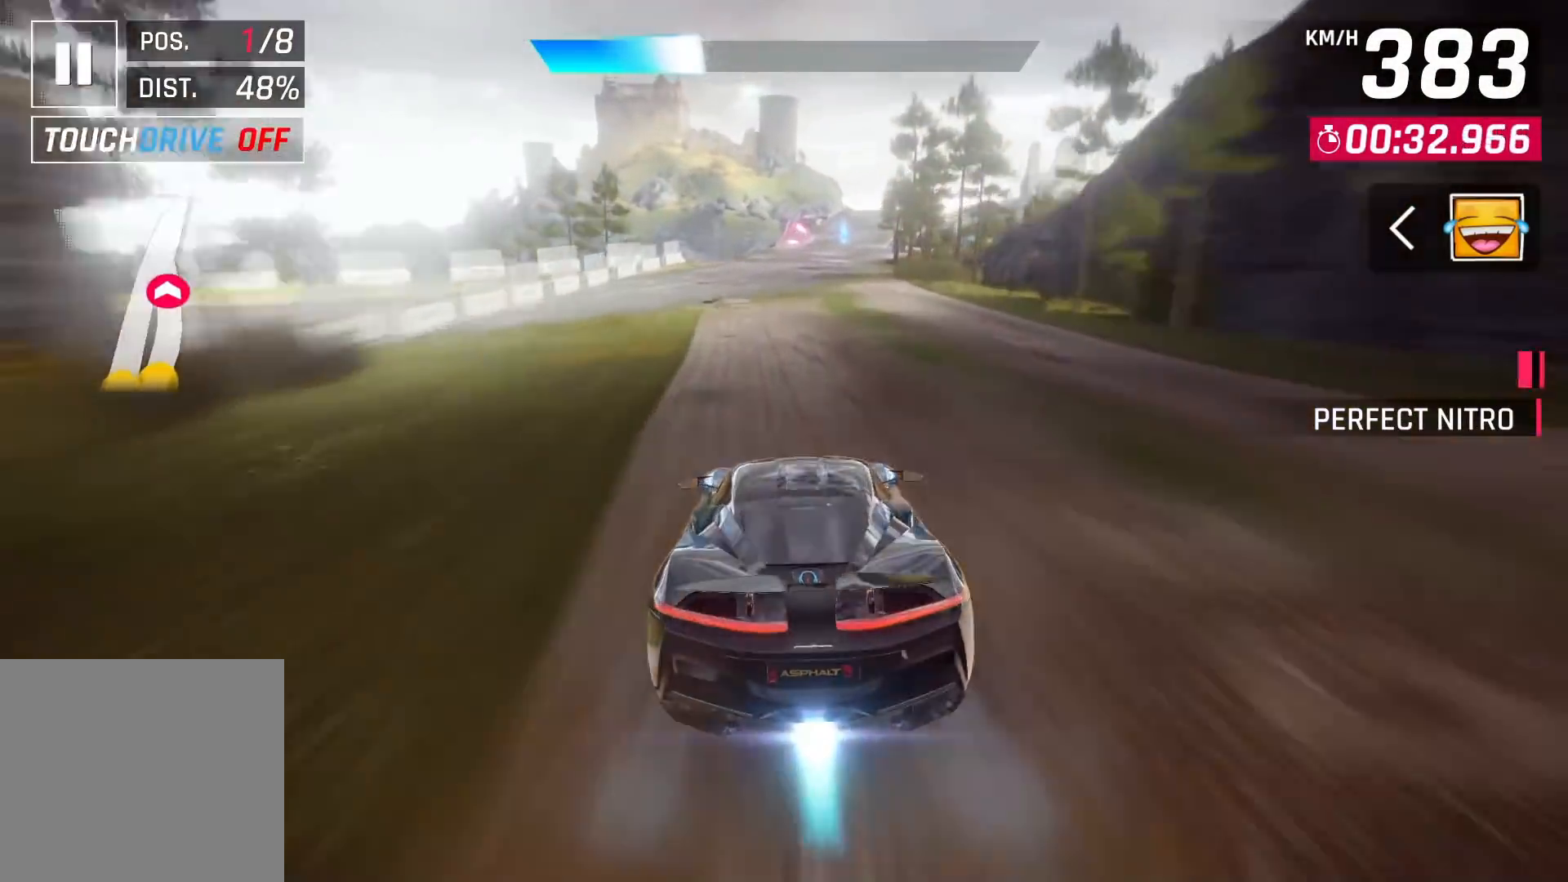
{"buttons": [], "left_stick": "center", "right_stick": "center", "events": [[17, "SQUARE", "down"], [67, "CROSS", "down"], [67, "SQUARE", "up"], [183, "CROSS", "up"]]}
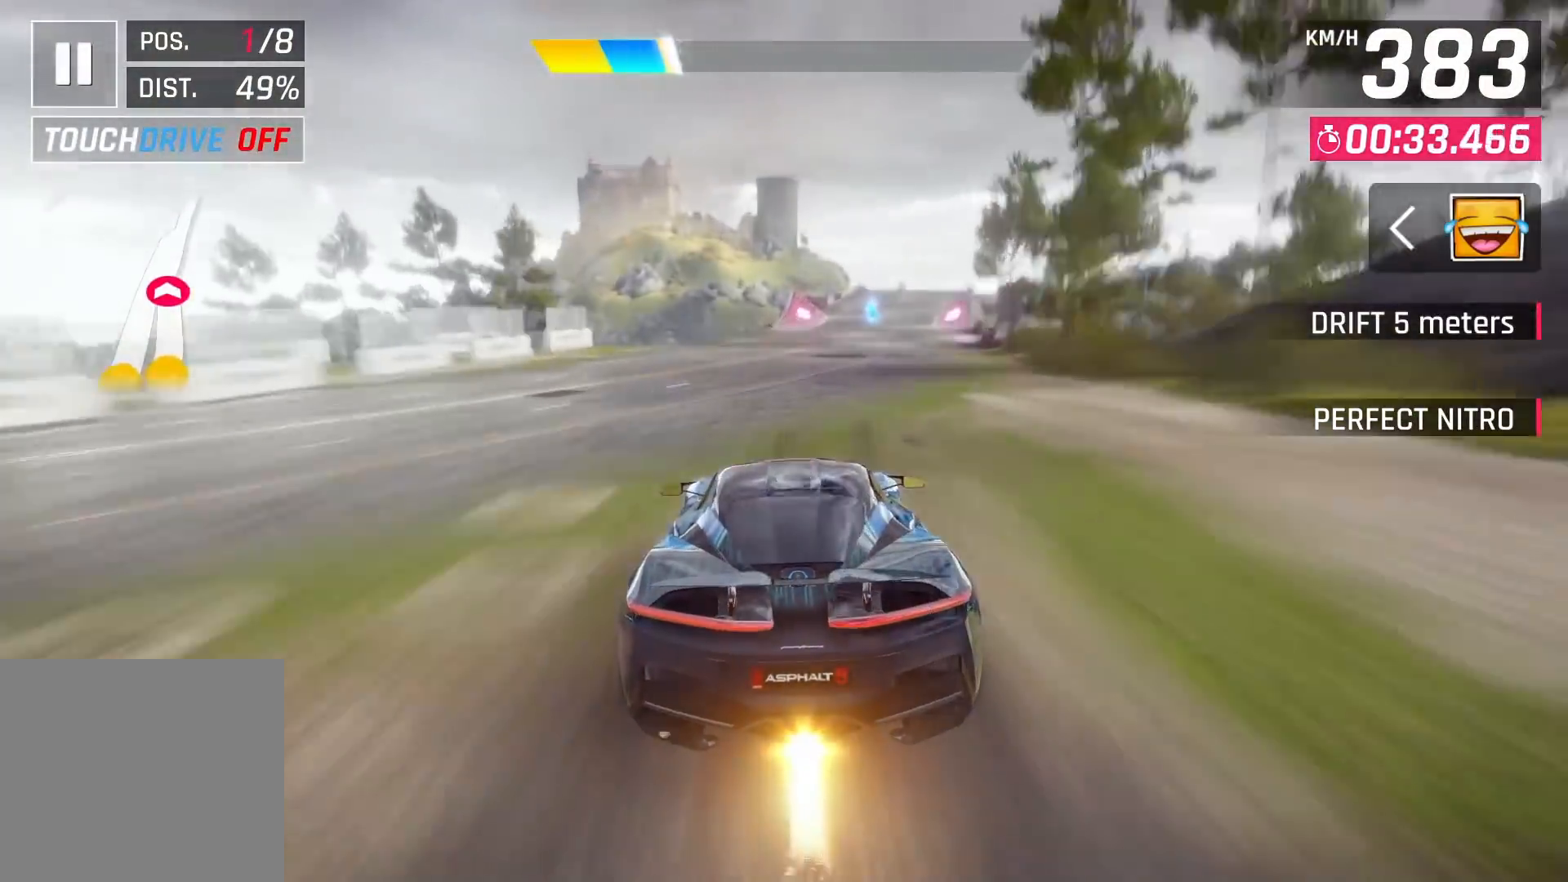
{"buttons": [], "left_stick": "center", "right_stick": "center", "events": []}
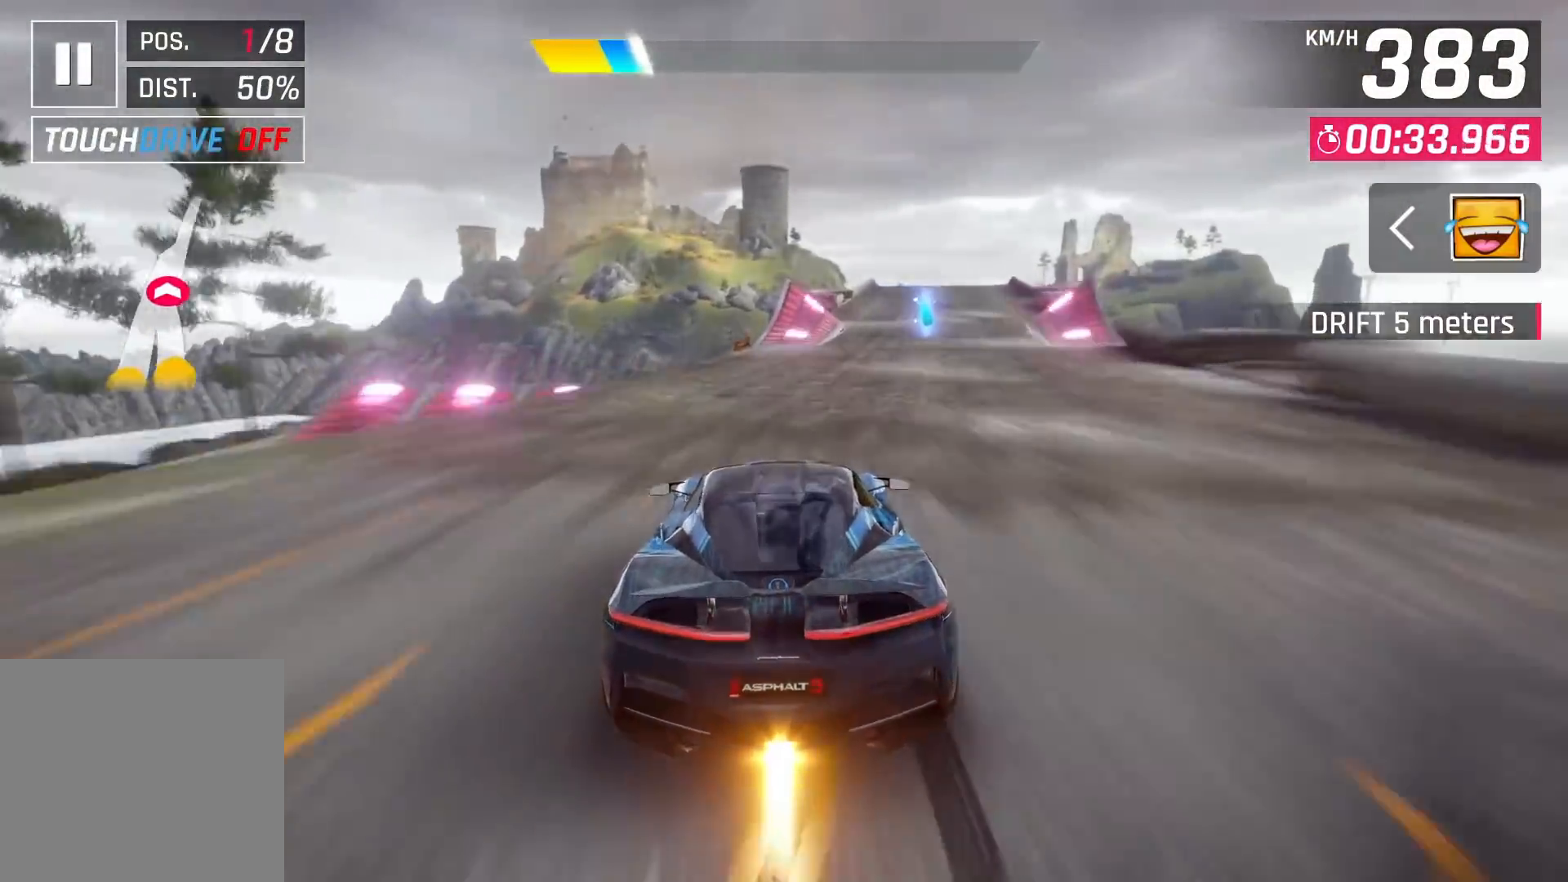
{"buttons": [], "left_stick": "center", "right_stick": "center", "events": []}
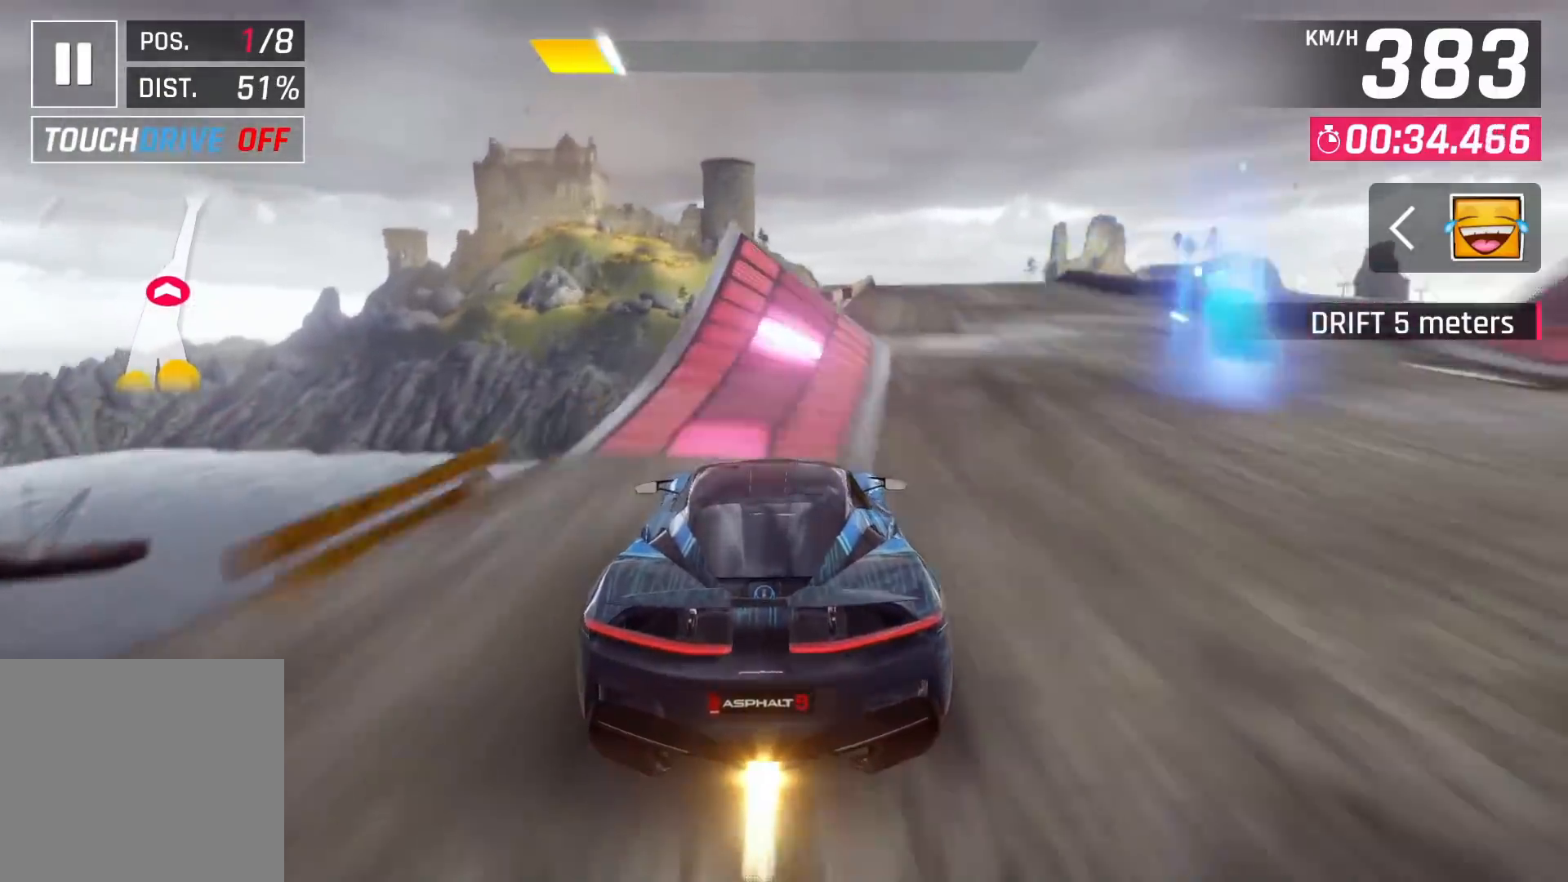
{"buttons": [], "left_stick": "right", "right_stick": "center", "events": [[250, "CROSS", "down"], [283, "left_stick", "right"], [317, "CROSS", "up"]]}
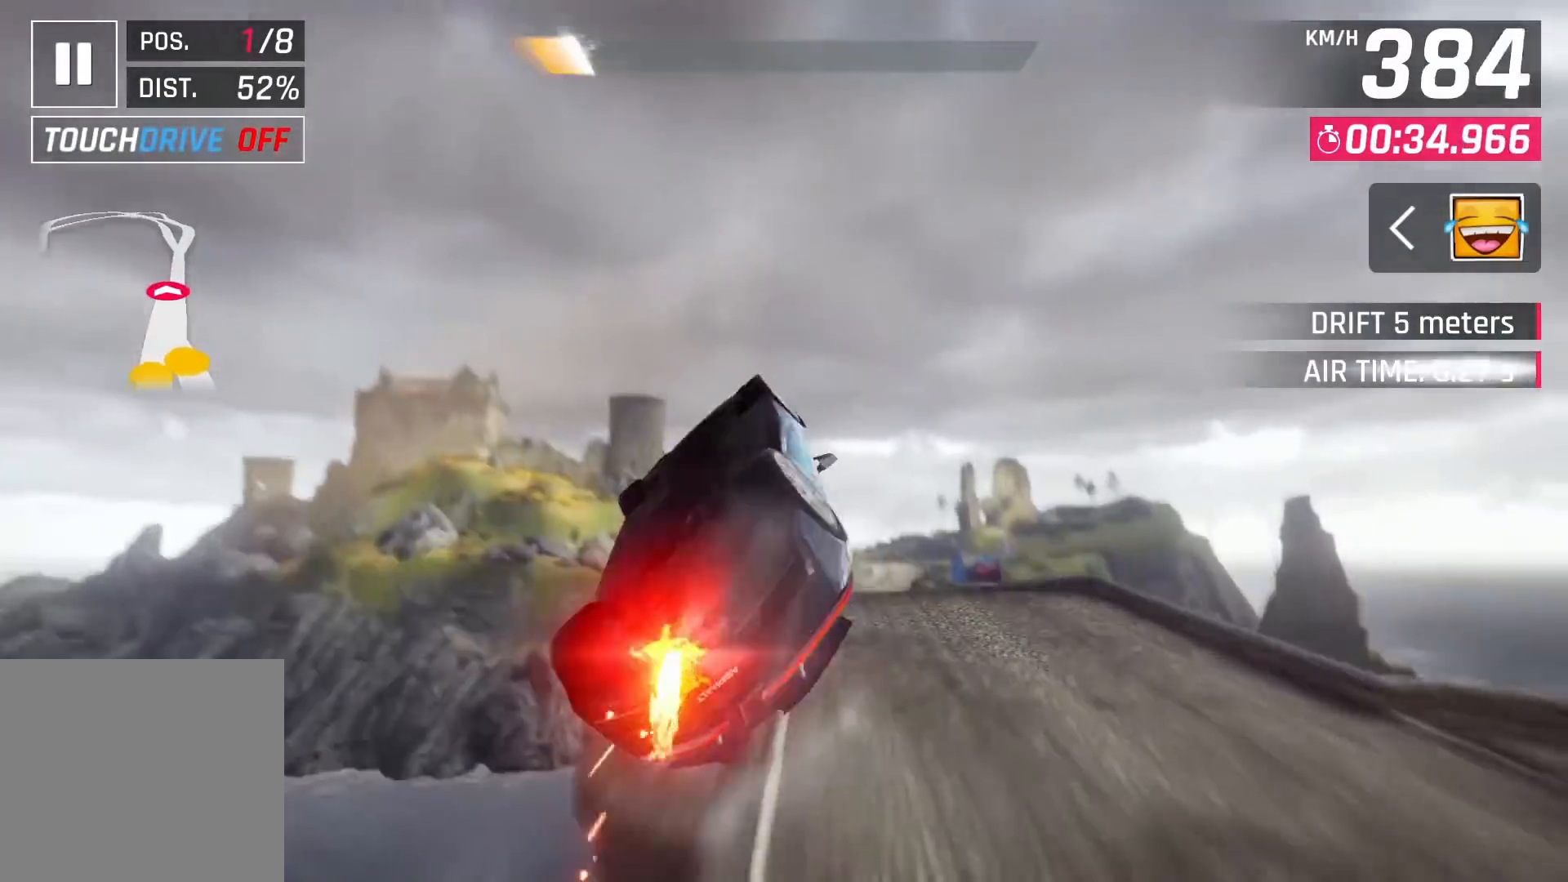
{"buttons": [], "left_stick": "center", "right_stick": "center", "events": [[250, "left_stick", "center"]]}
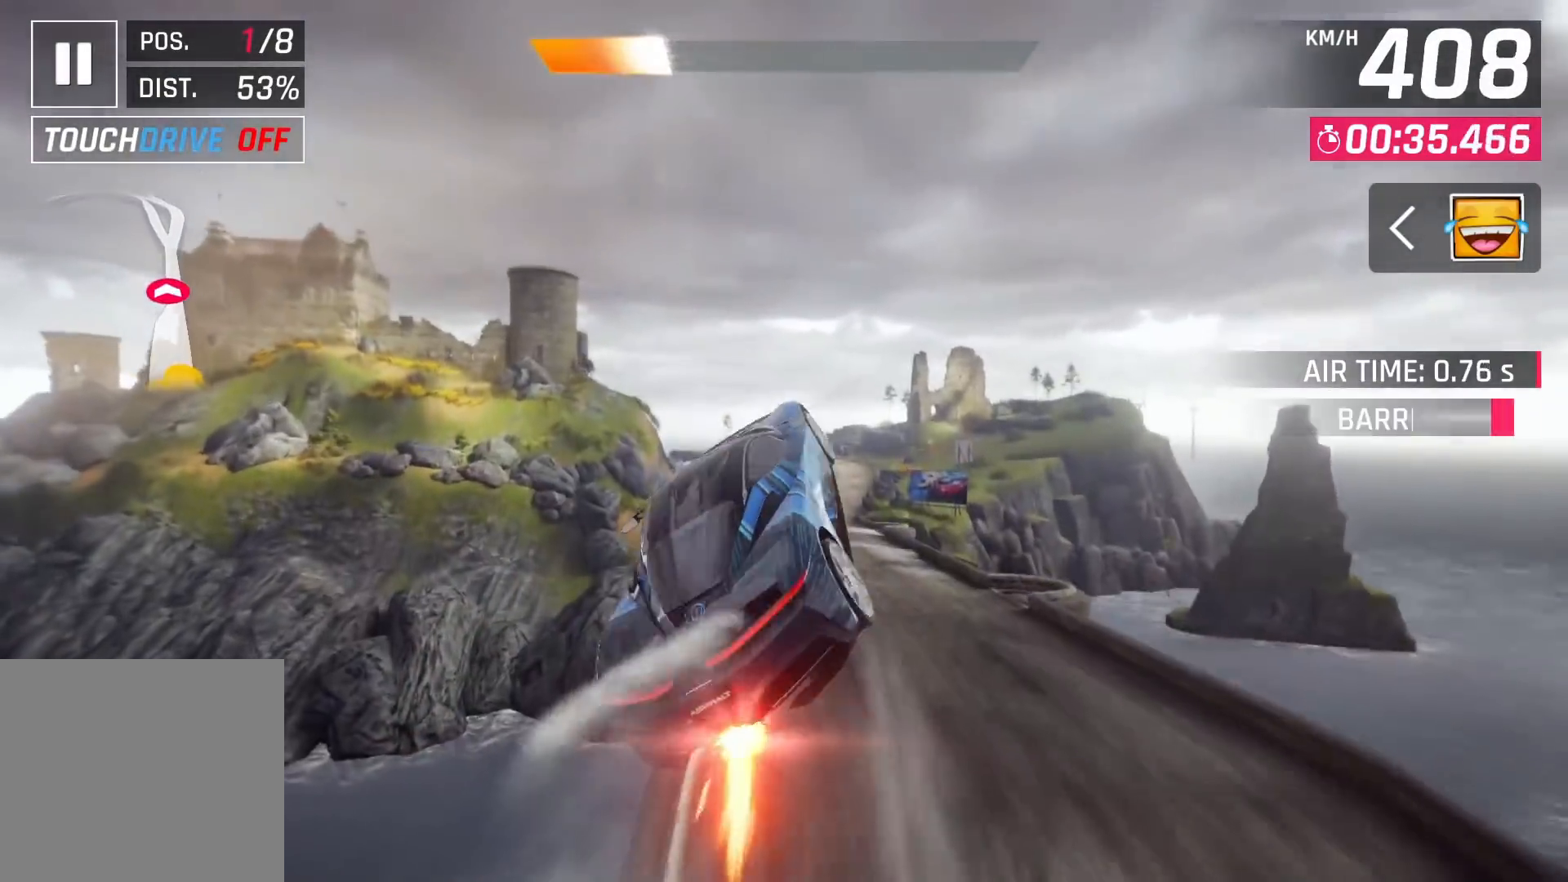
{"buttons": [], "left_stick": "center", "right_stick": "center", "events": []}
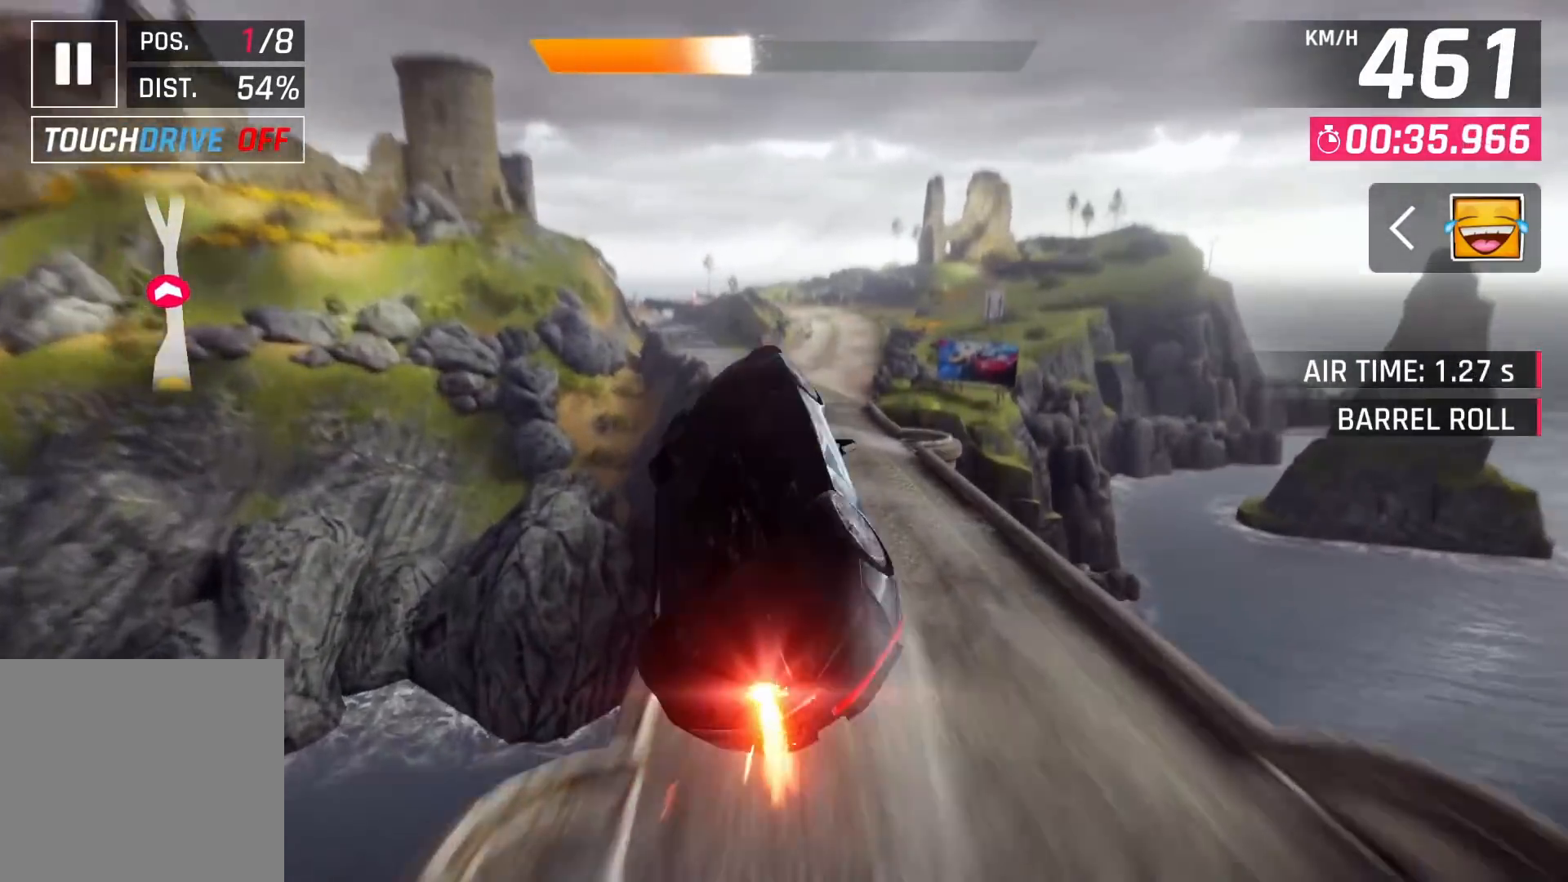
{"buttons": [], "left_stick": "right", "right_stick": "center", "events": [[167, "left_stick", "right"]]}
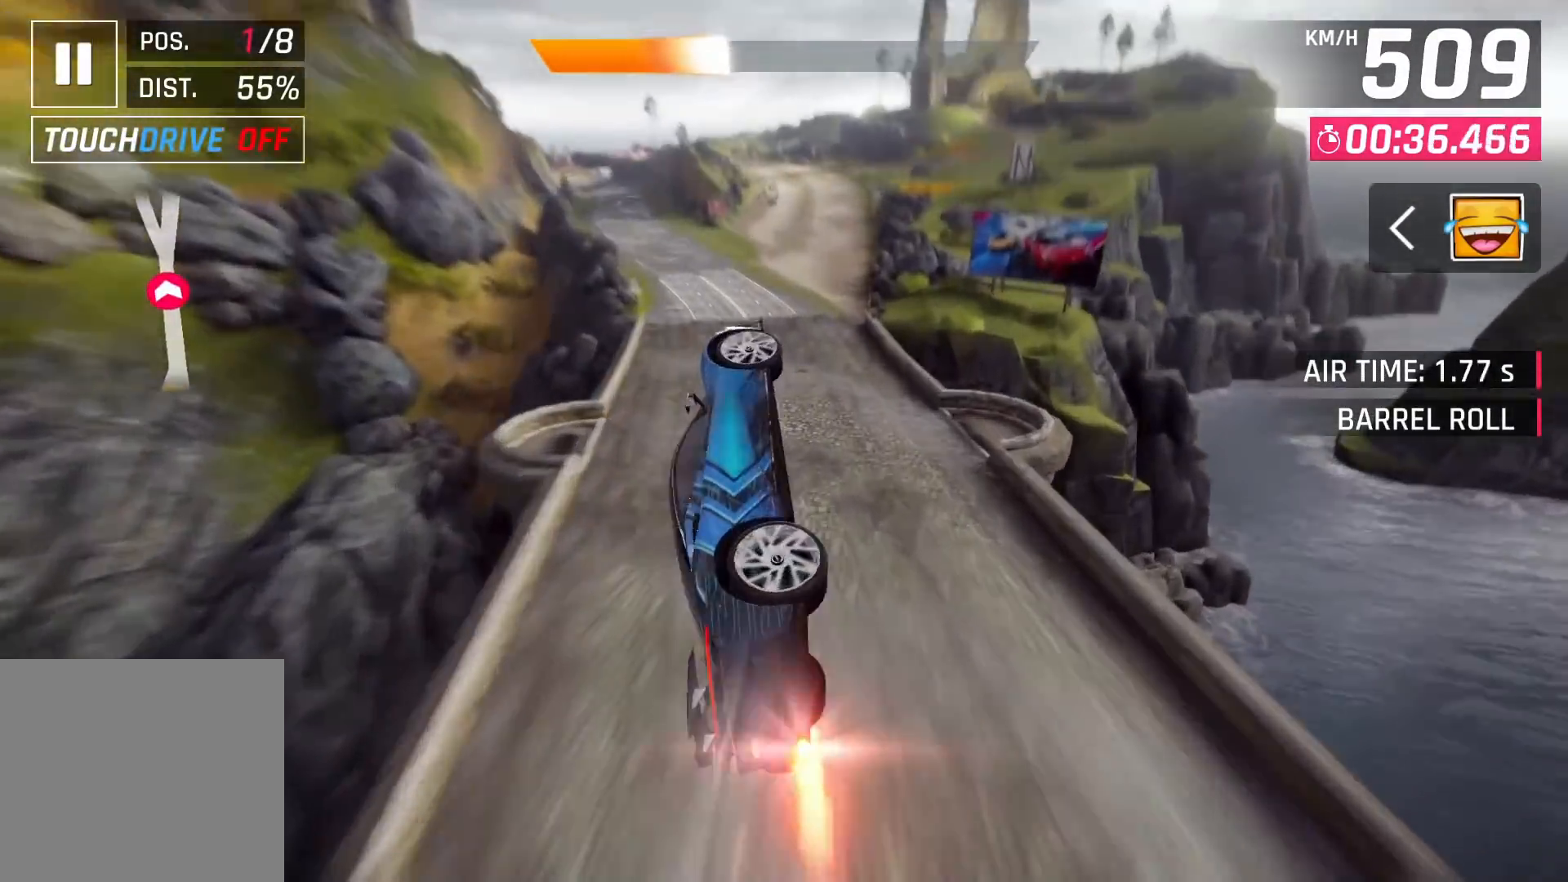
{"buttons": [], "left_stick": "right", "right_stick": "center", "events": []}
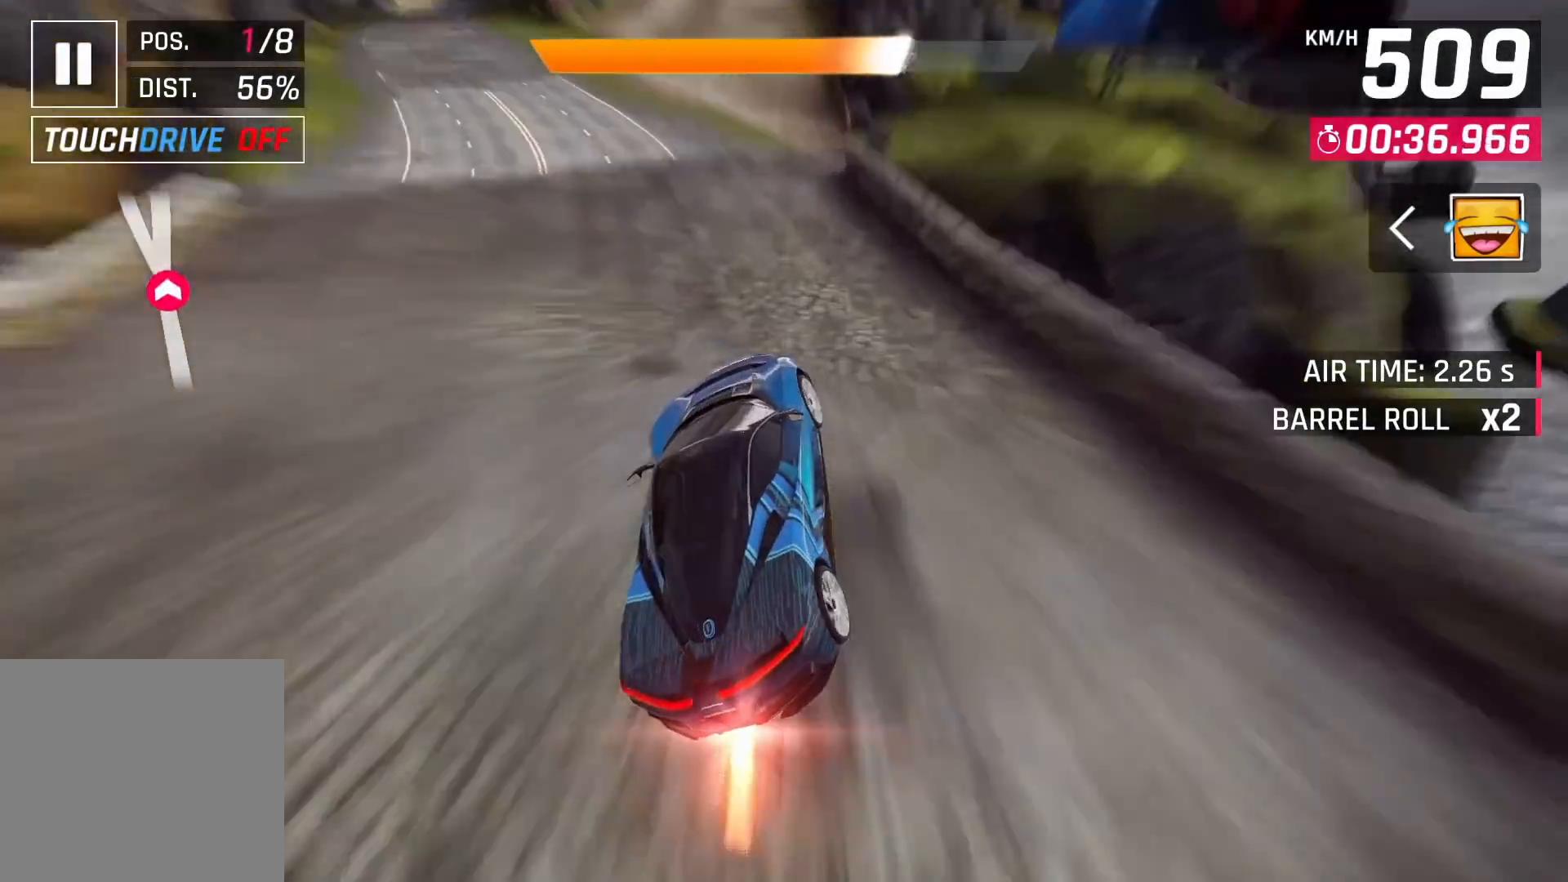
{"buttons": ["CROSS"], "left_stick": "center", "right_stick": "center", "events": [[17, "SQUARE", "down"], [67, "CROSS", "down"], [67, "SQUARE", "up"], [183, "CROSS", "up"], [233, "left_stick", "center"], [400, "SQUARE", "down"], [433, "CROSS", "down"], [433, "SQUARE", "up"]]}
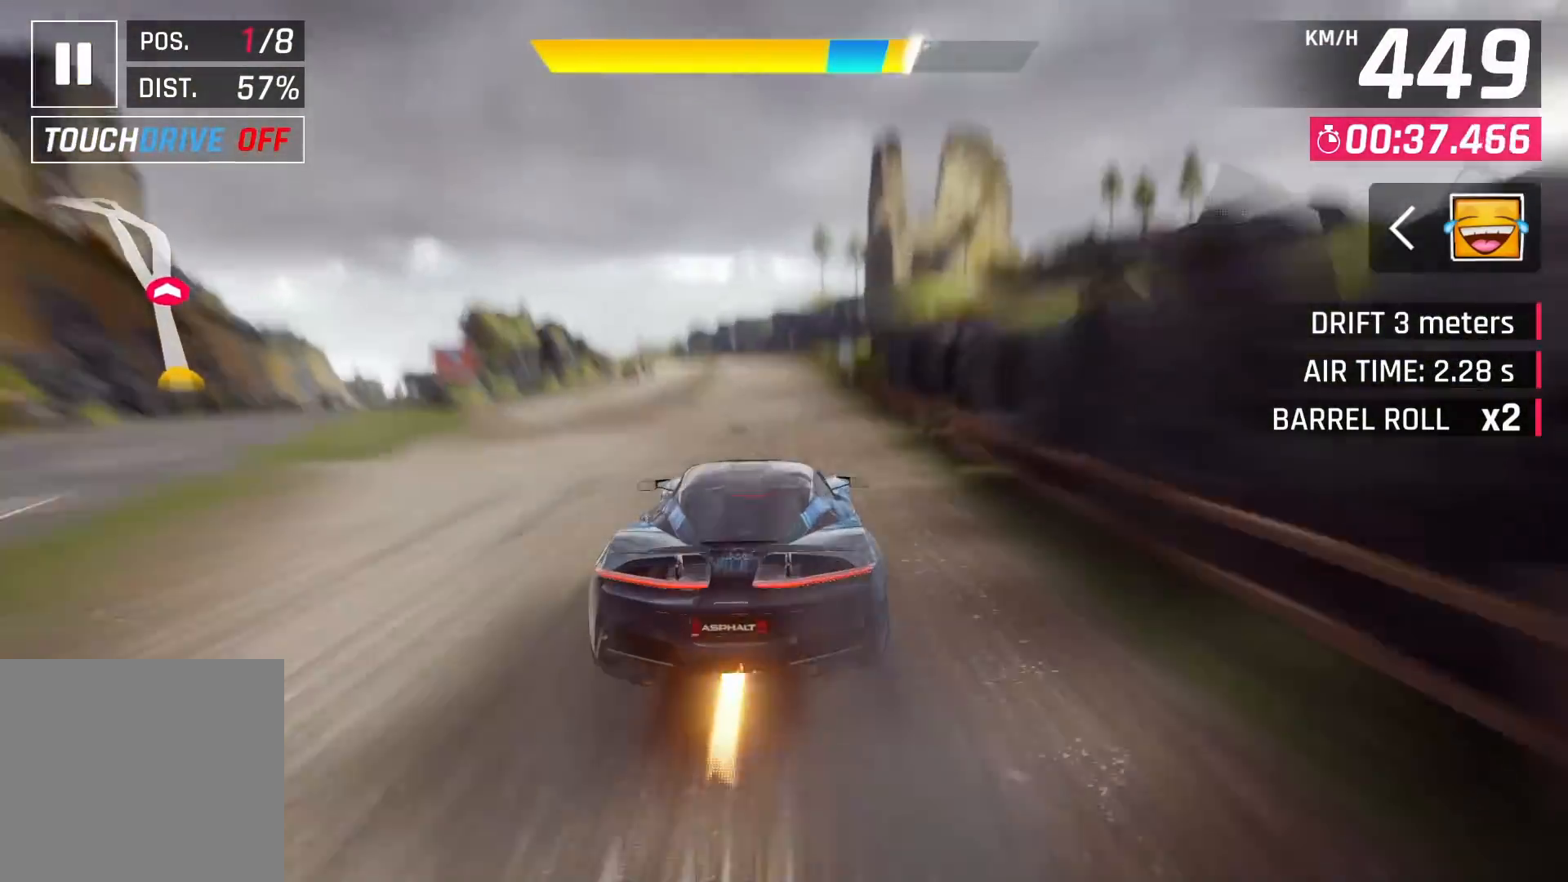
{"buttons": [], "left_stick": "center", "right_stick": "center", "events": [[33, "CROSS", "up"]]}
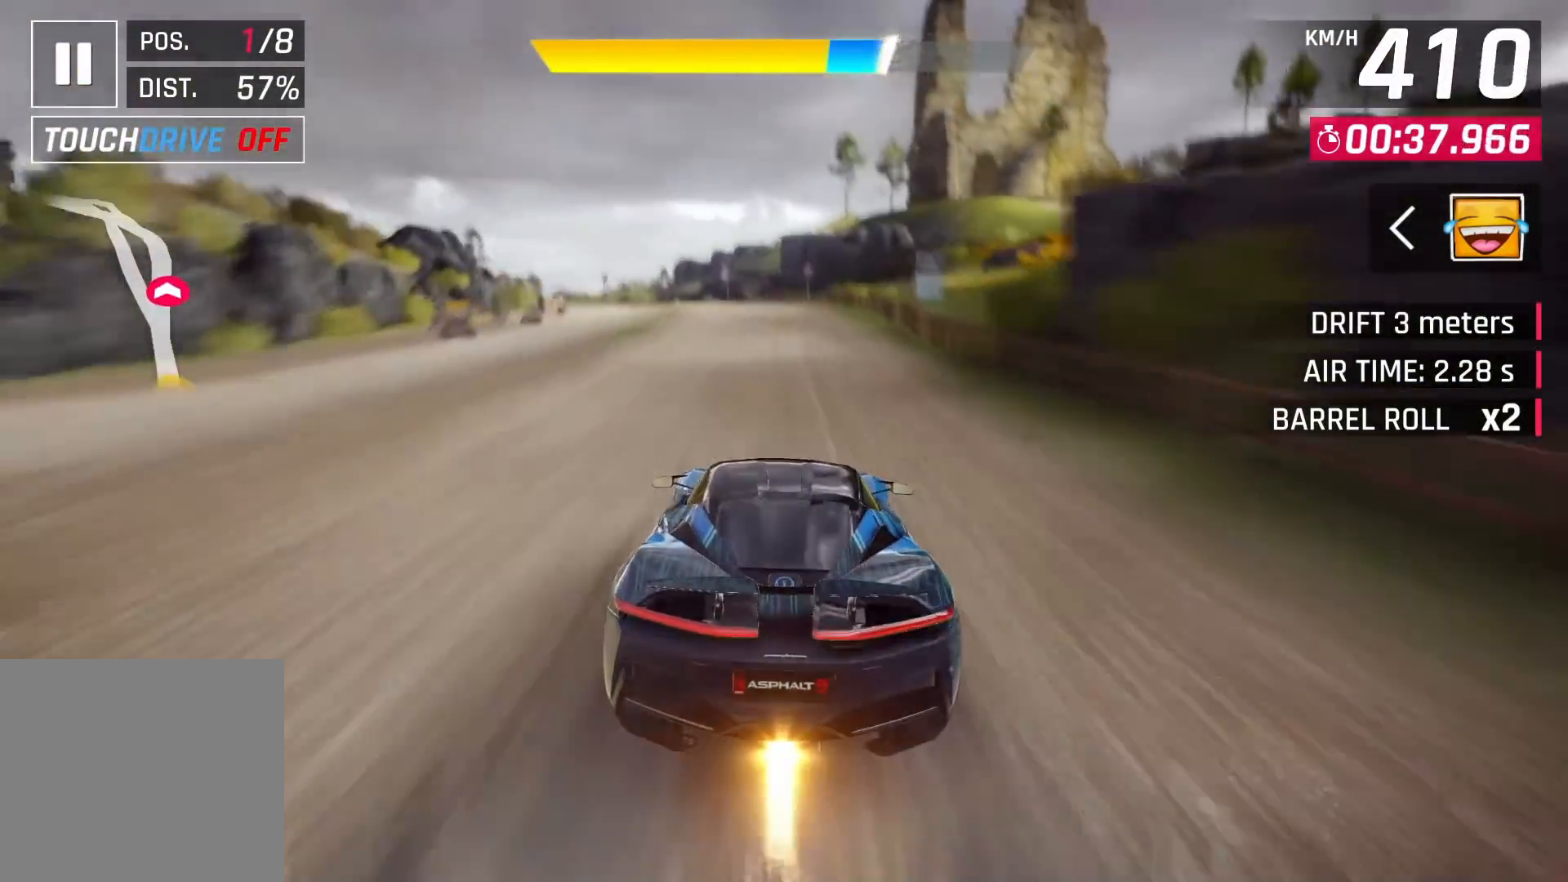
{"buttons": [], "left_stick": "left", "right_stick": "center", "events": [[167, "left_stick", "left"], [200, "CROSS", "down"], [267, "CROSS", "up"]]}
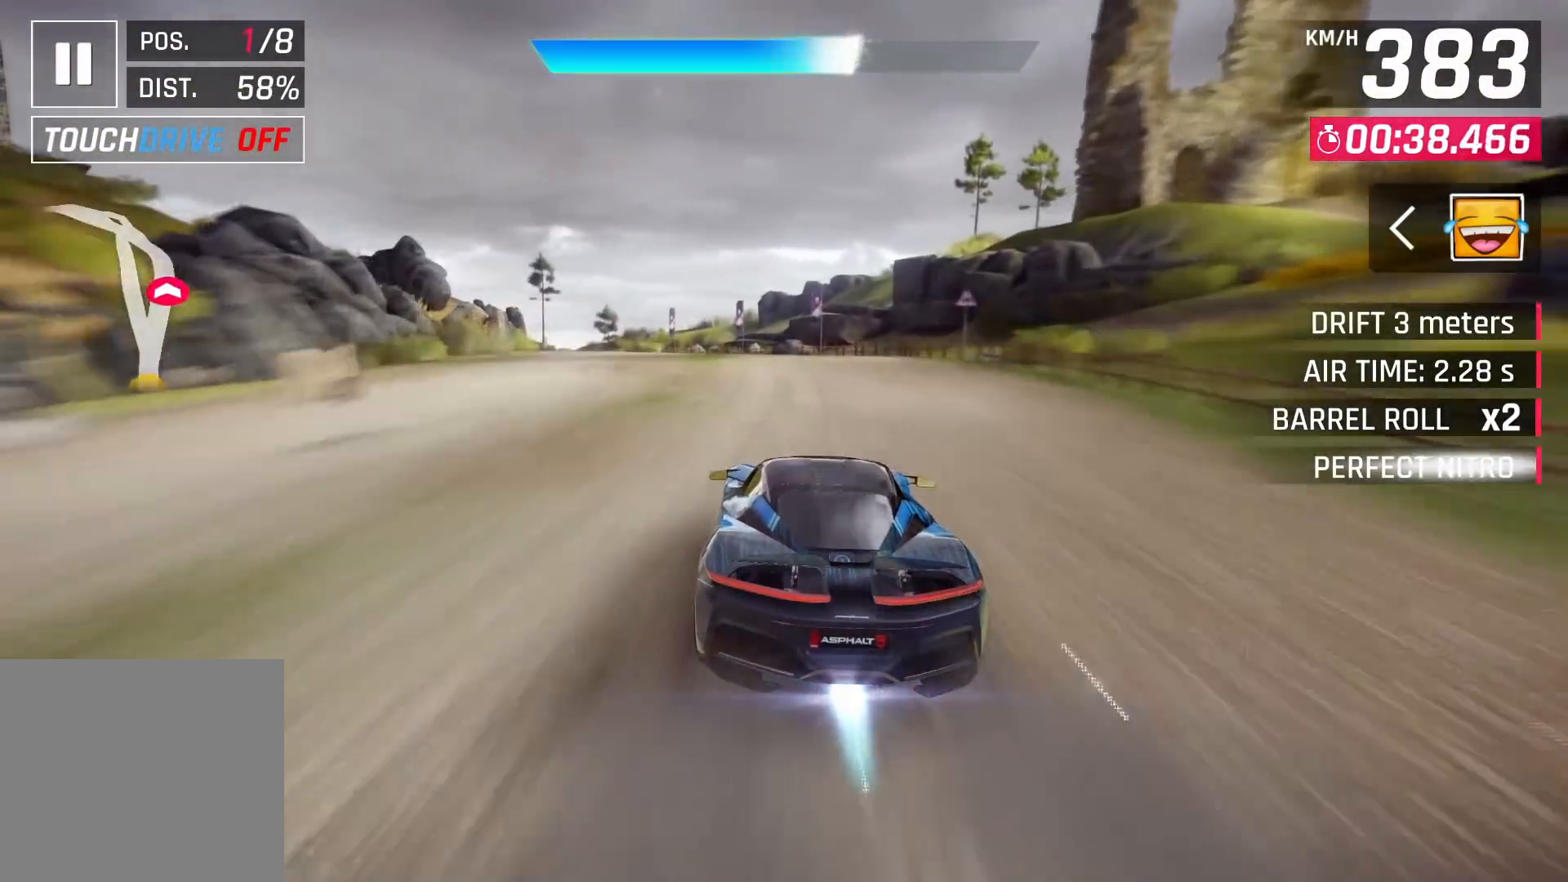
{"buttons": [], "left_stick": "left", "right_stick": "center", "events": []}
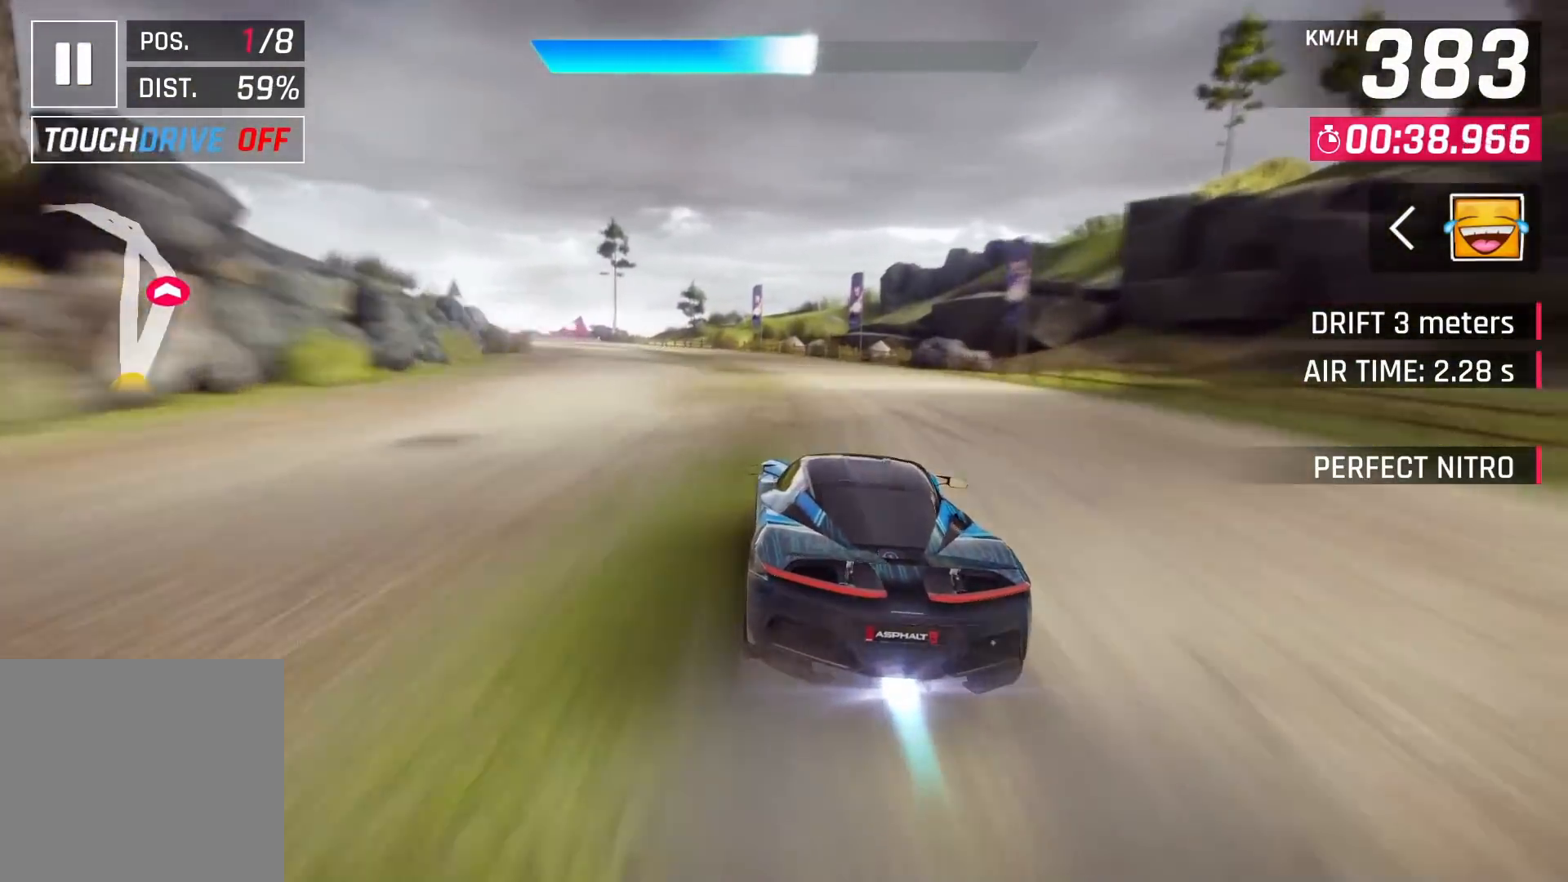
{"buttons": [], "left_stick": "left", "right_stick": "center", "events": []}
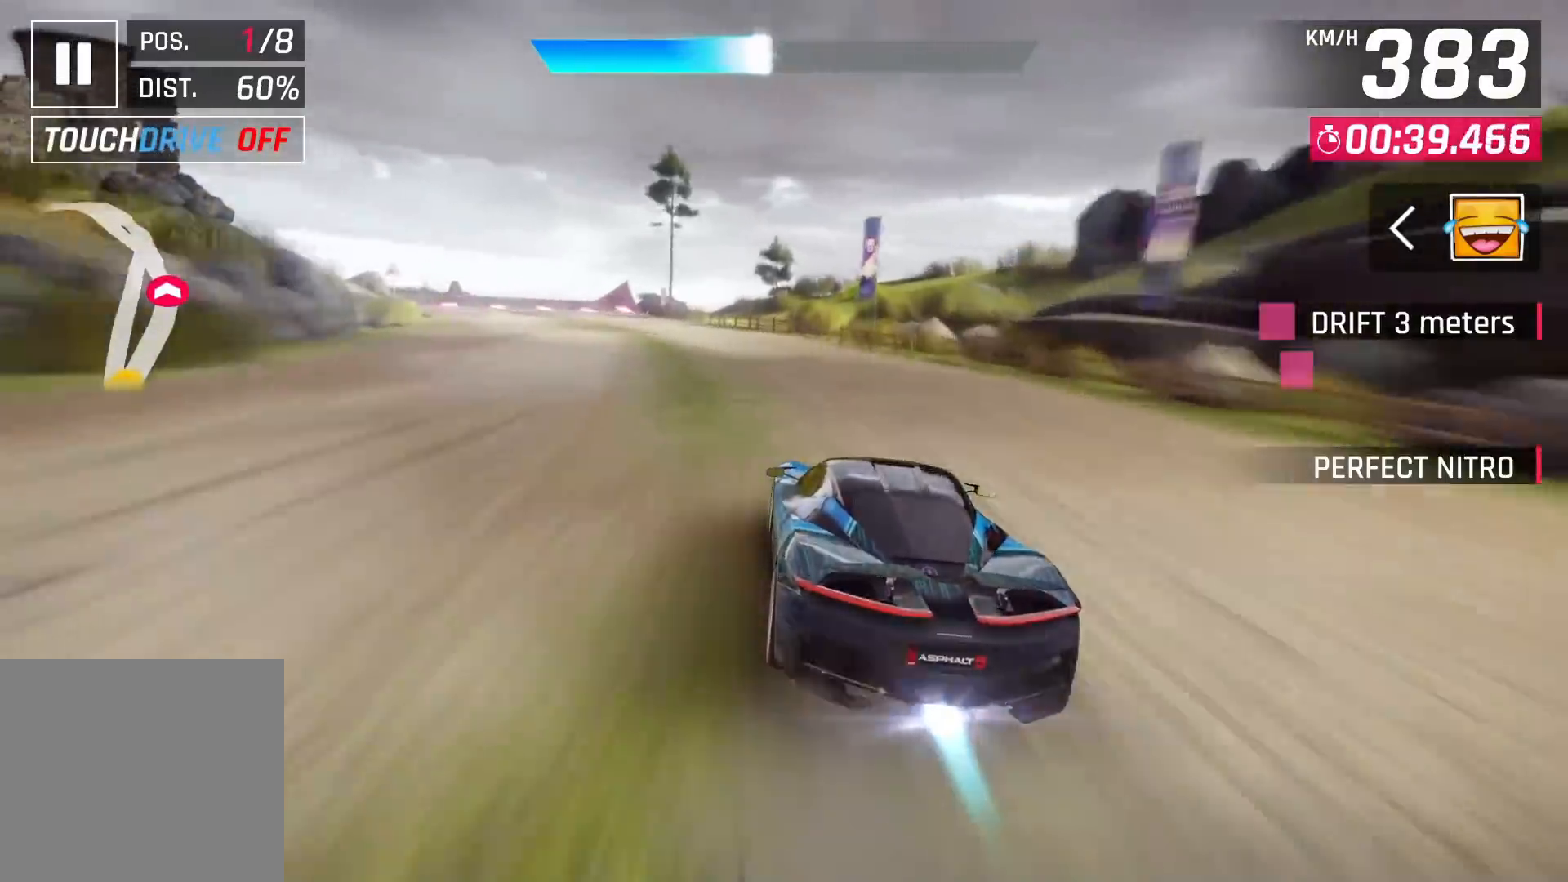
{"buttons": [], "left_stick": "left", "right_stick": "center", "events": []}
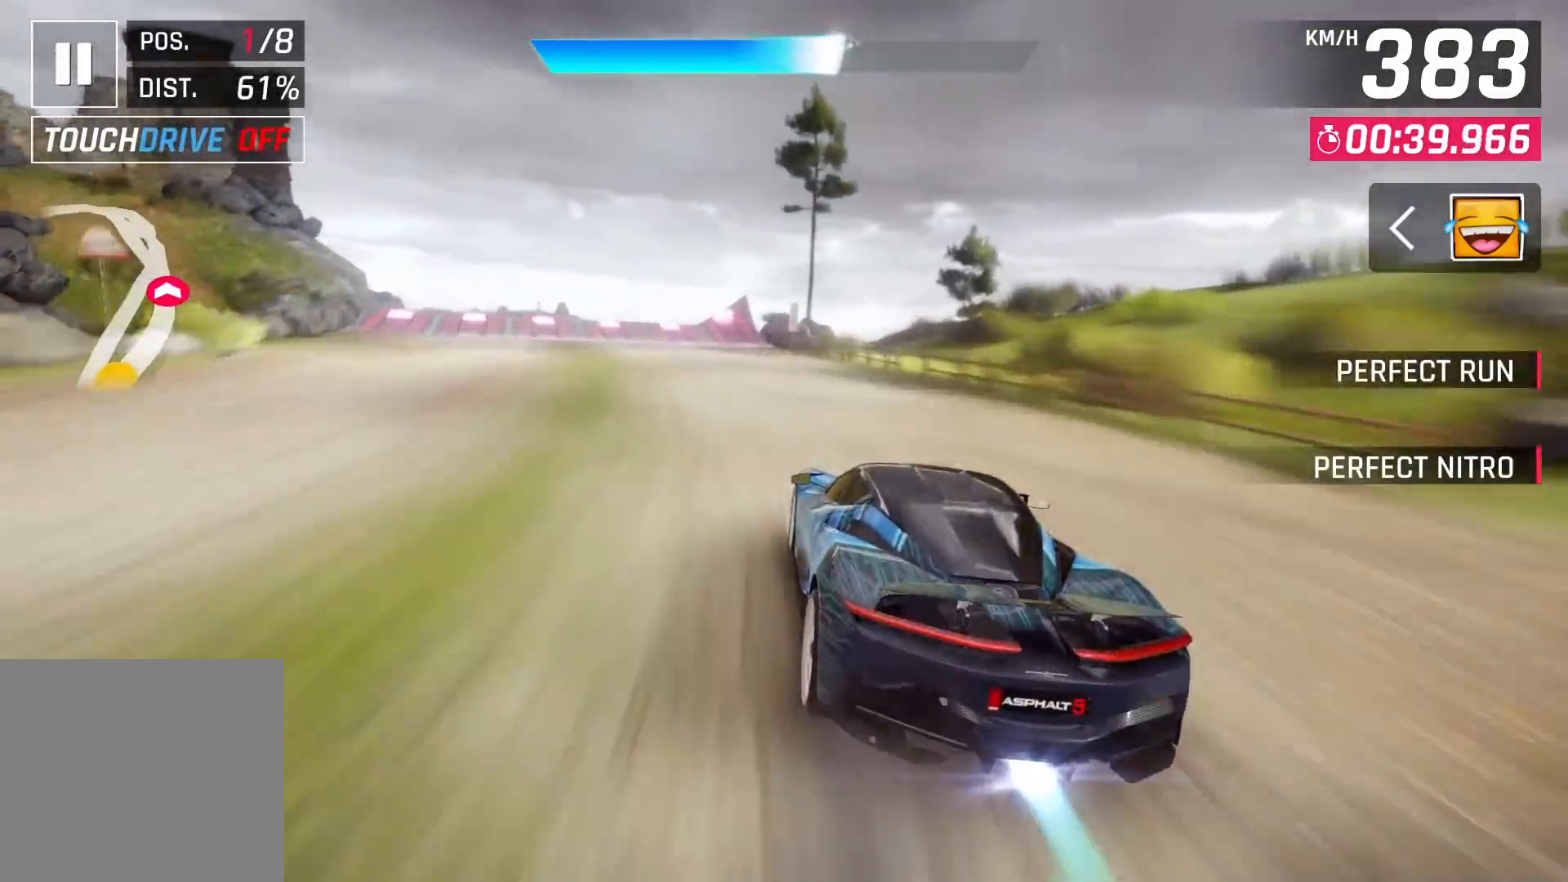
{"buttons": [], "left_stick": "center", "right_stick": "center", "events": [[450, "left_stick", "center"]]}
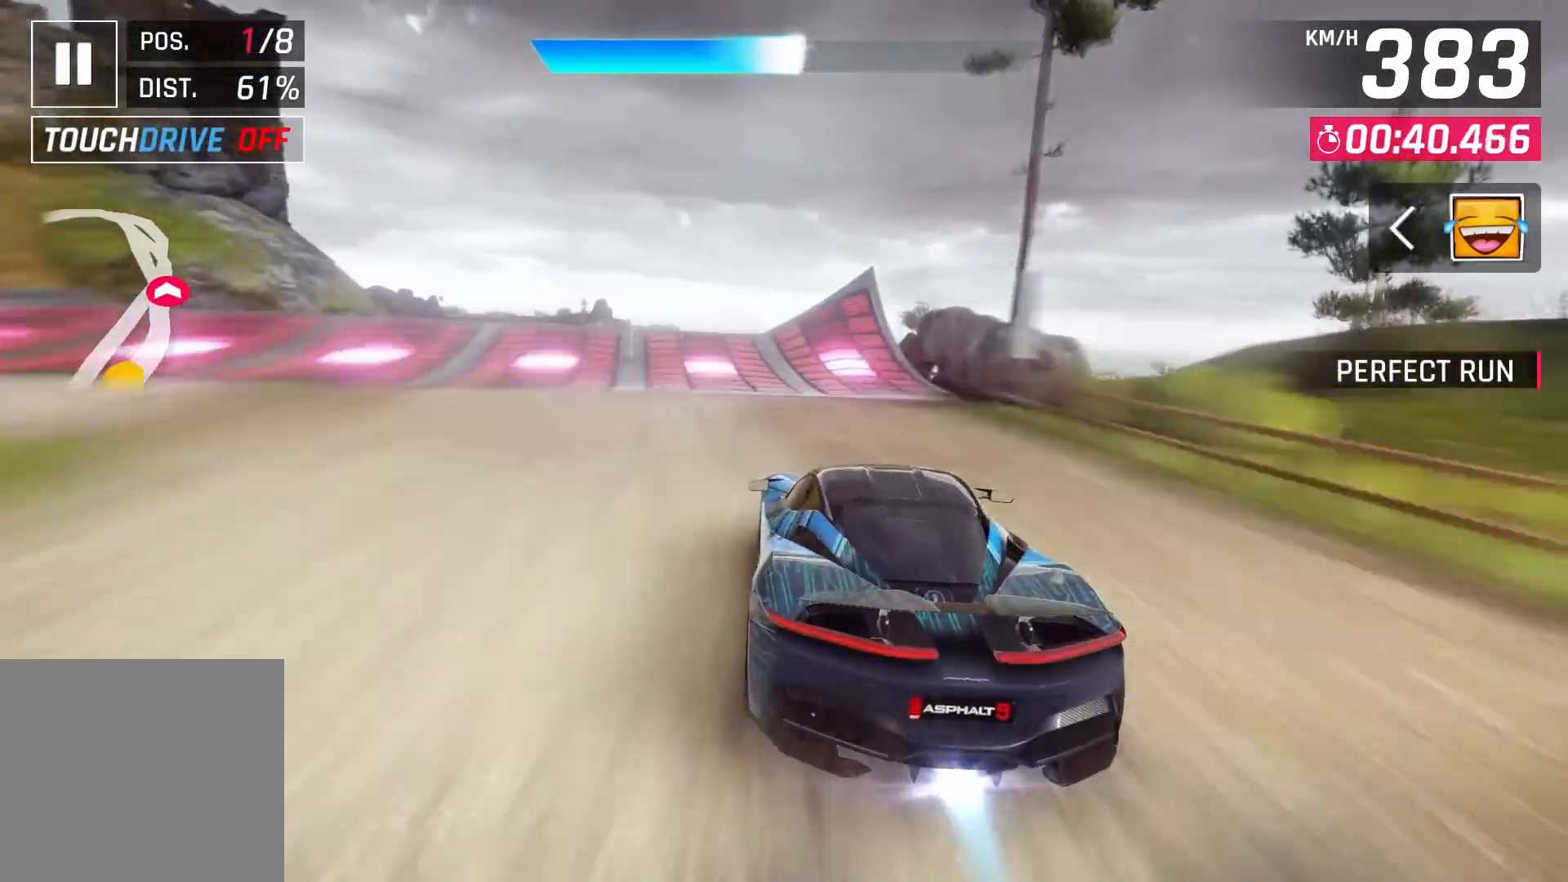
{"buttons": ["CROSS"], "left_stick": "left", "right_stick": "center", "events": [[217, "left_stick", "down-left"], [233, "SQUARE", "down"], [267, "SQUARE", "up"], [283, "CROSS", "down"], [367, "CROSS", "up"], [450, "CROSS", "down"], [500, "left_stick", "left"]]}
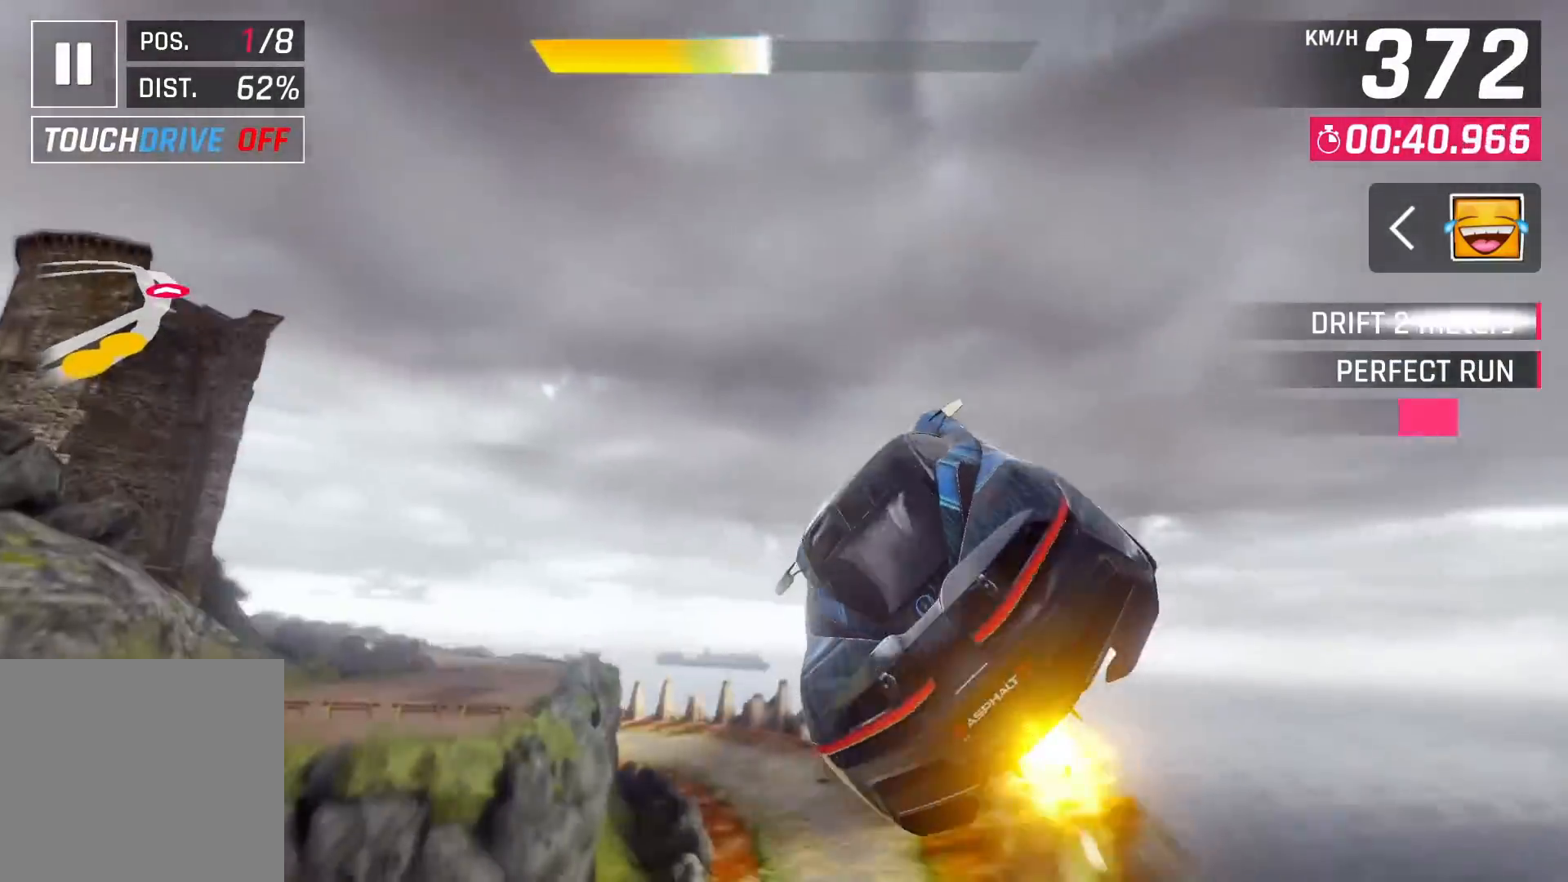
{"buttons": [], "left_stick": "left", "right_stick": "center", "events": [[33, "CROSS", "up"], [100, "CROSS", "down"], [200, "CROSS", "up"], [283, "CROSS", "down"], [367, "CROSS", "up"]]}
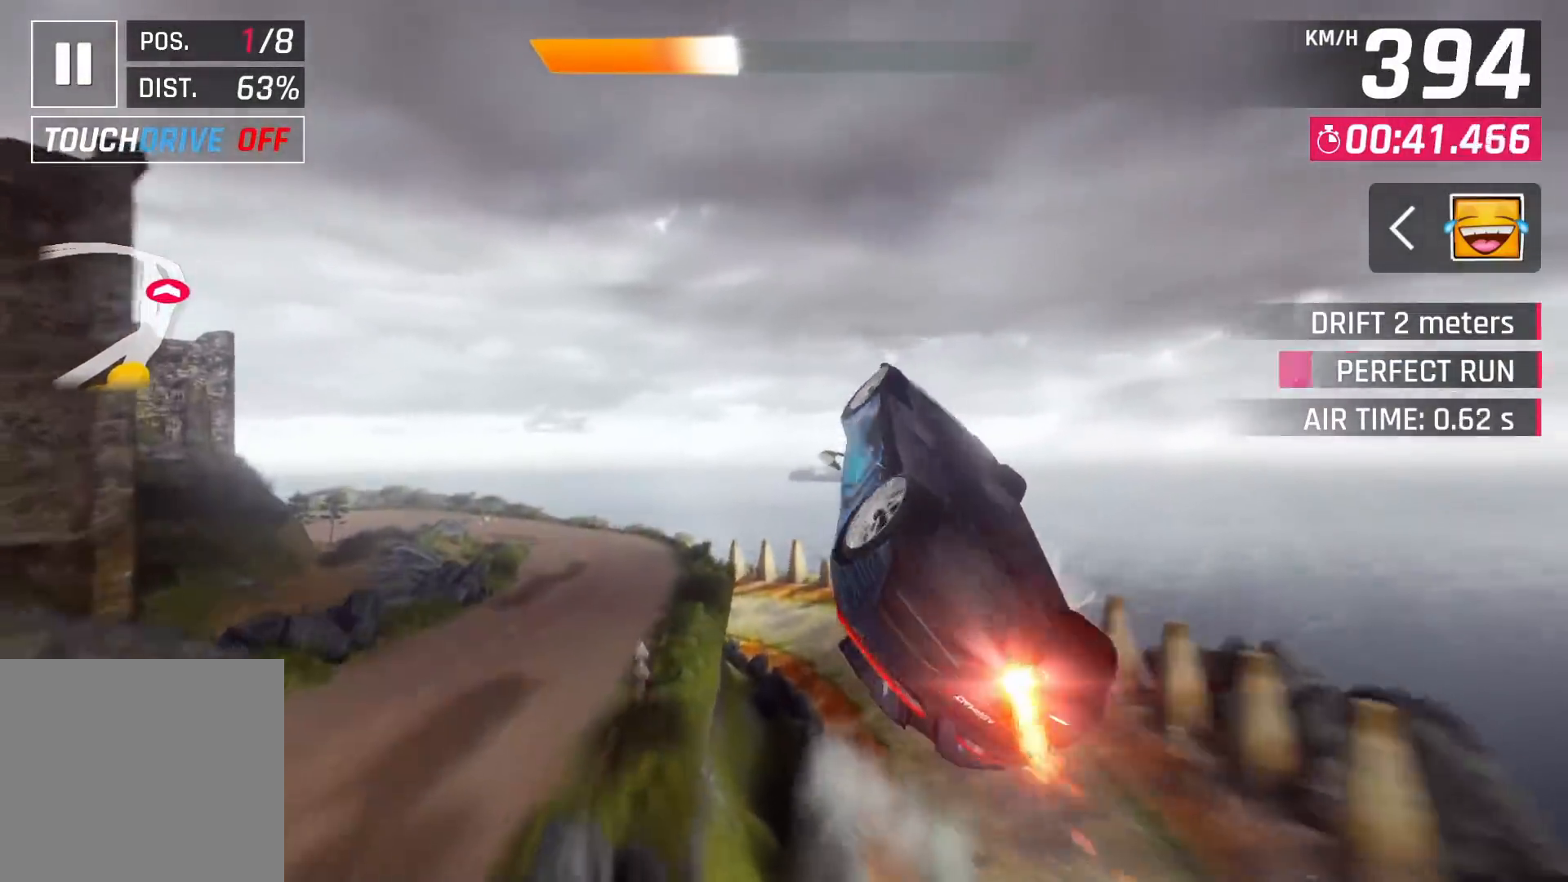
{"buttons": [], "left_stick": "left", "right_stick": "center", "events": [[300, "SQUARE", "down"], [367, "SQUARE", "up"]]}
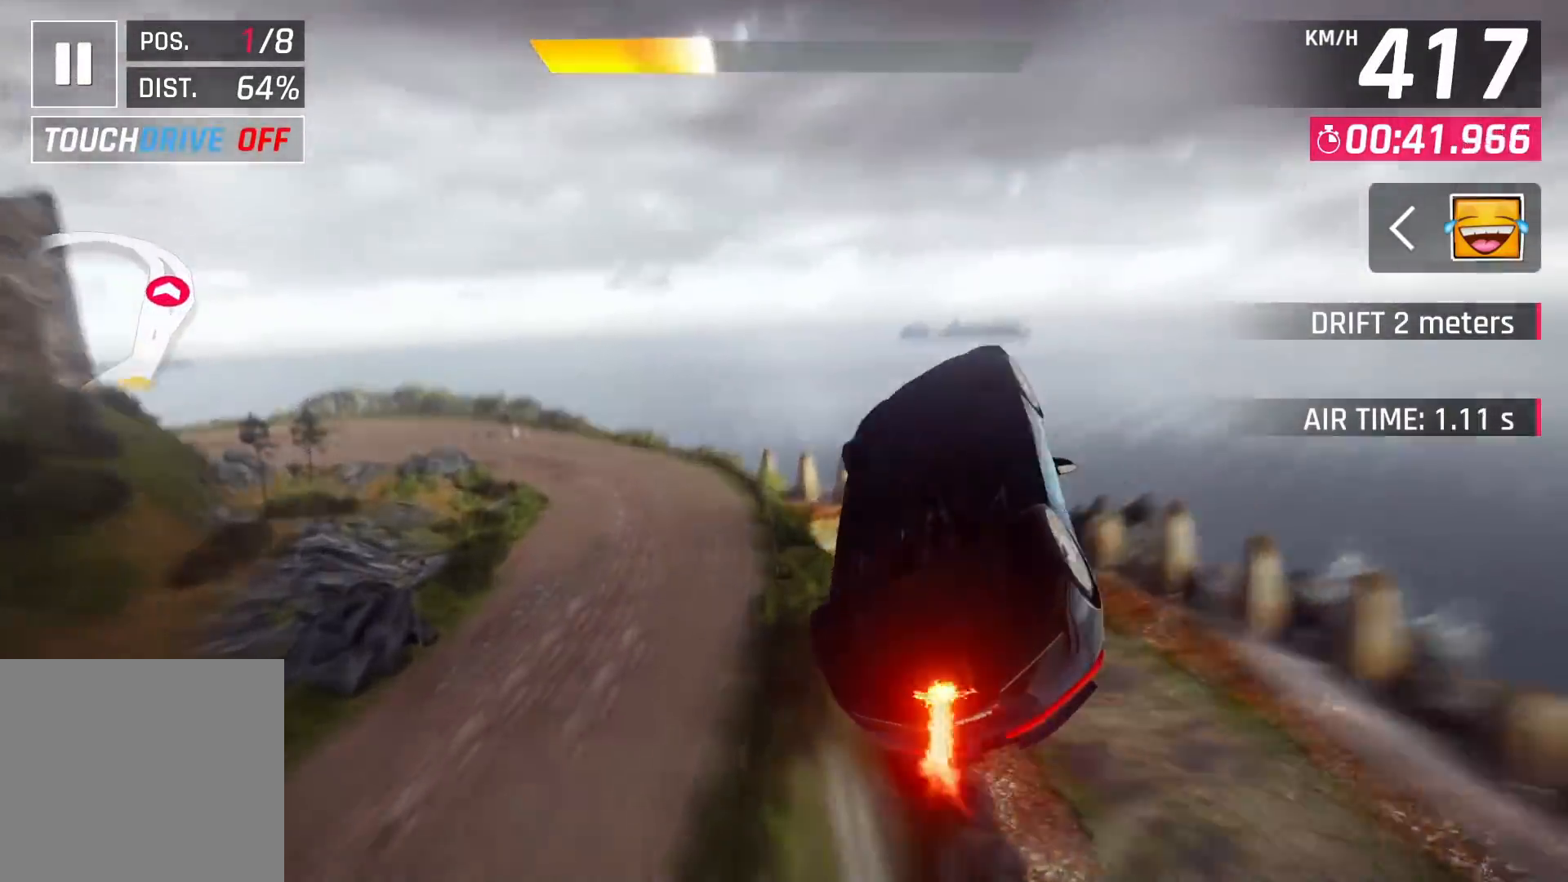
{"buttons": [], "left_stick": "left", "right_stick": "center", "events": []}